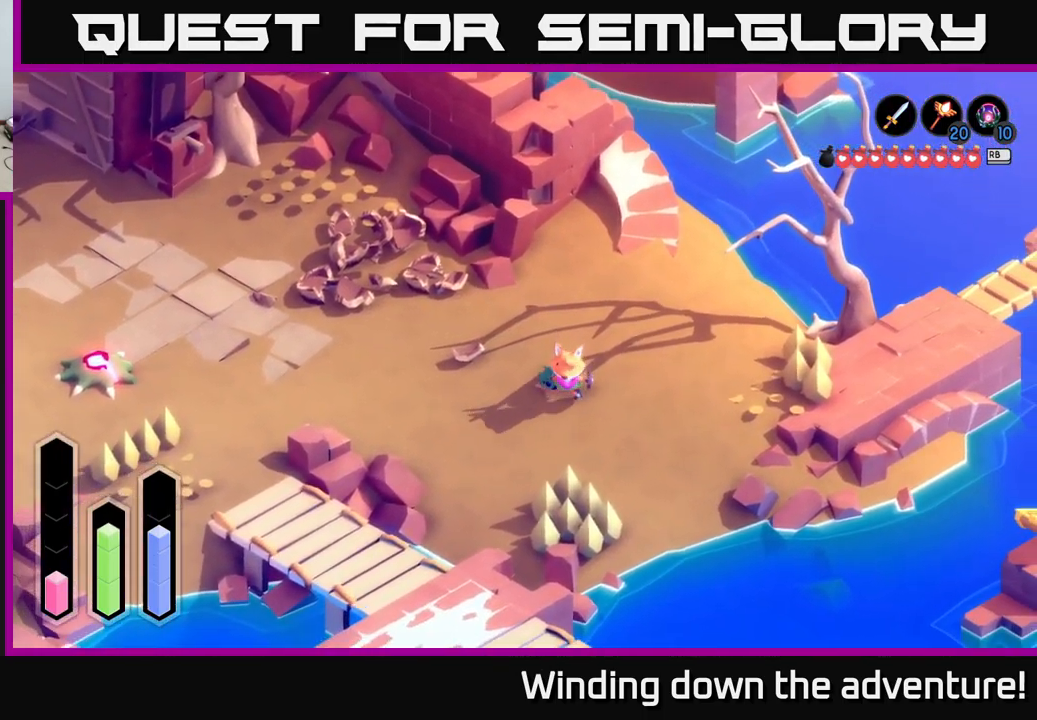
Gameplay with a controller (Xbox layout); each line is a JSON object with the inputs held at the frame after it. "events" lists button and stick changes between this image and that frame as [ms after this image, input, new state], when the widget could be followed in between.
{"buttons": ["A"], "left_stick": "left", "right_stick": "center", "events": [[333, "left_stick", "left"]]}
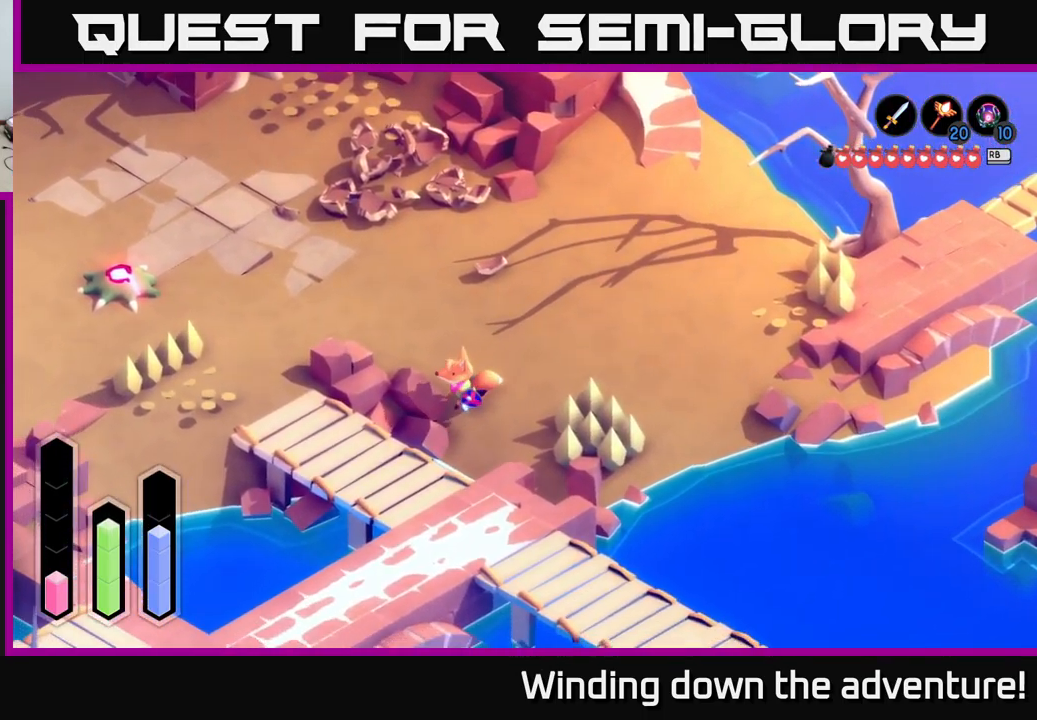
{"buttons": [], "left_stick": "up-right", "right_stick": "center", "events": [[50, "left_stick", "up-left"], [450, "A", "up"], [483, "left_stick", "up-right"]]}
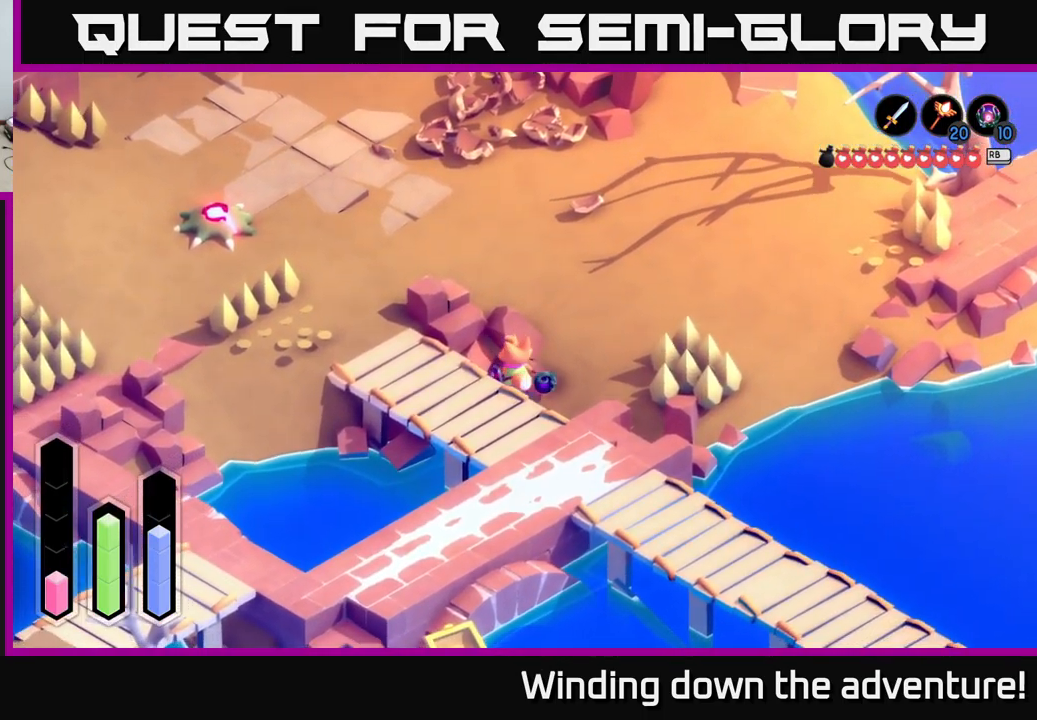
{"buttons": ["A"], "left_stick": "up-left", "right_stick": "center", "events": [[333, "left_stick", "up-left"], [400, "A", "down"]]}
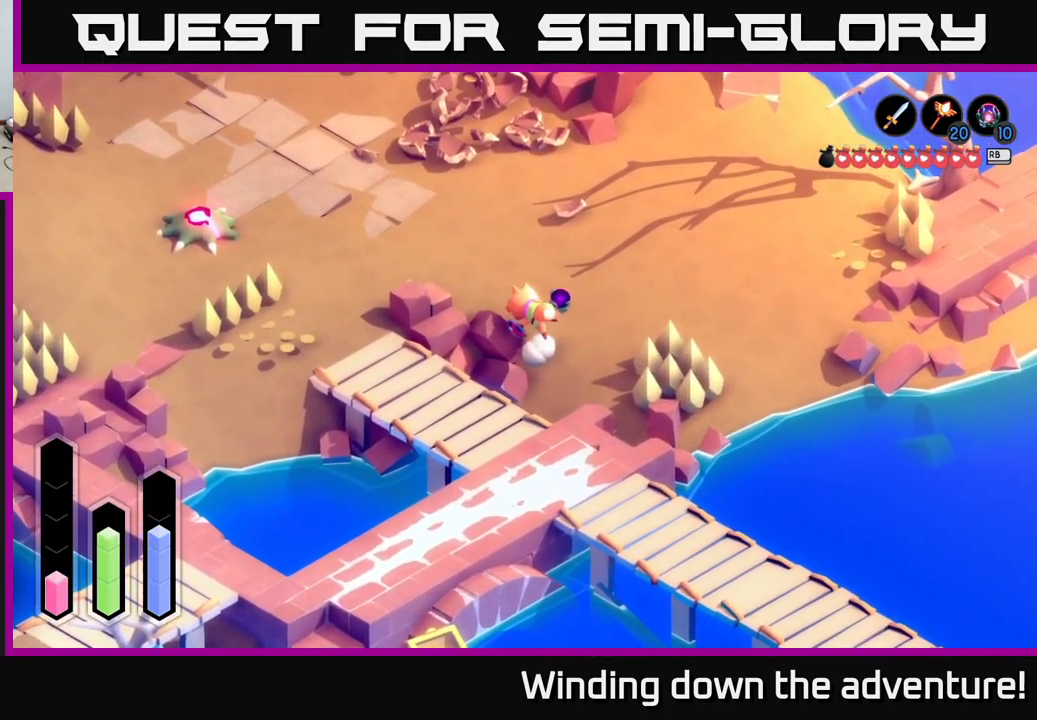
{"buttons": ["A"], "left_stick": "up-right", "right_stick": "center", "events": [[416, "left_stick", "up-right"]]}
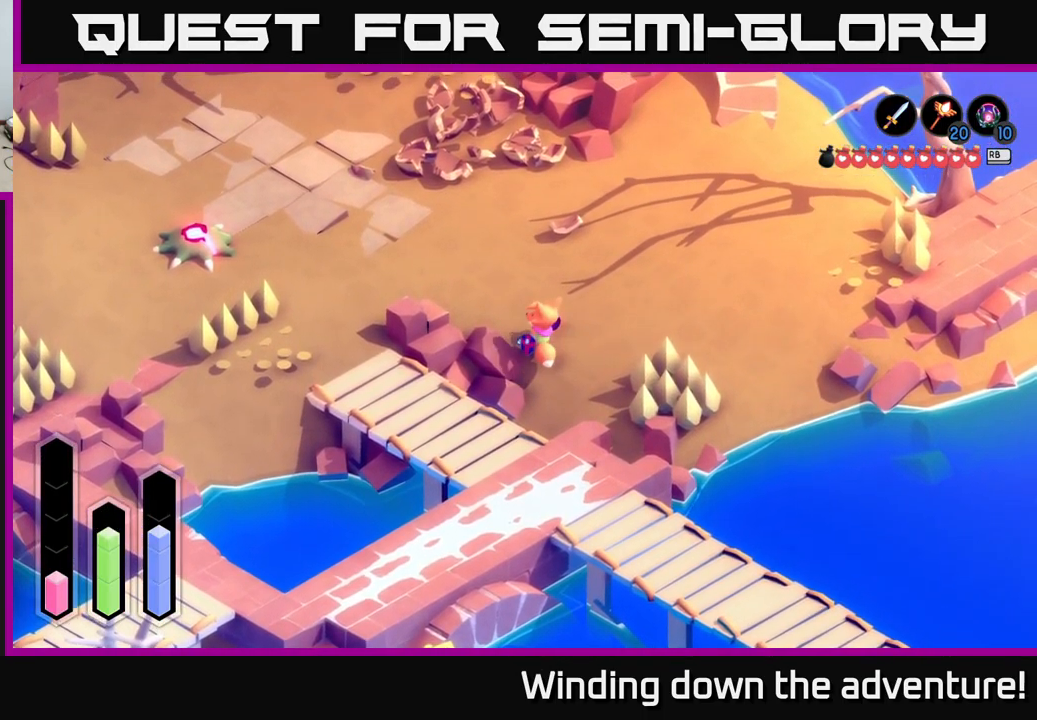
{"buttons": ["A"], "left_stick": "down-left", "right_stick": "center", "events": [[100, "left_stick", "up-left"], [350, "left_stick", "left"], [467, "left_stick", "down-left"]]}
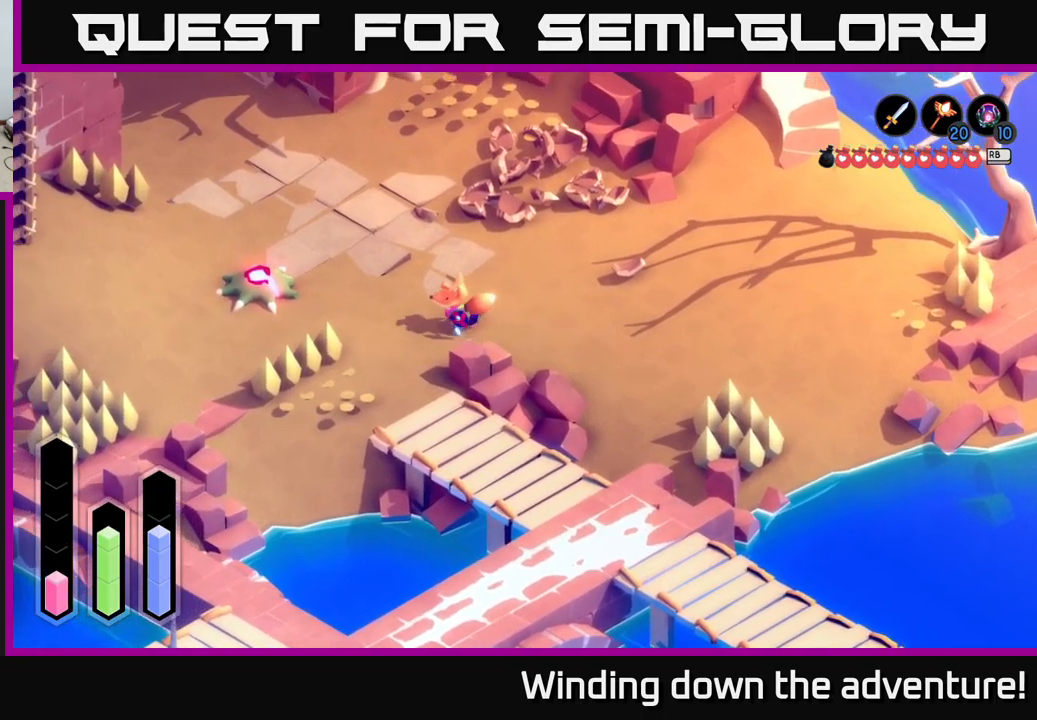
{"buttons": ["A"], "left_stick": "down-right", "right_stick": "center", "events": [[183, "left_stick", "down"], [483, "left_stick", "down-right"]]}
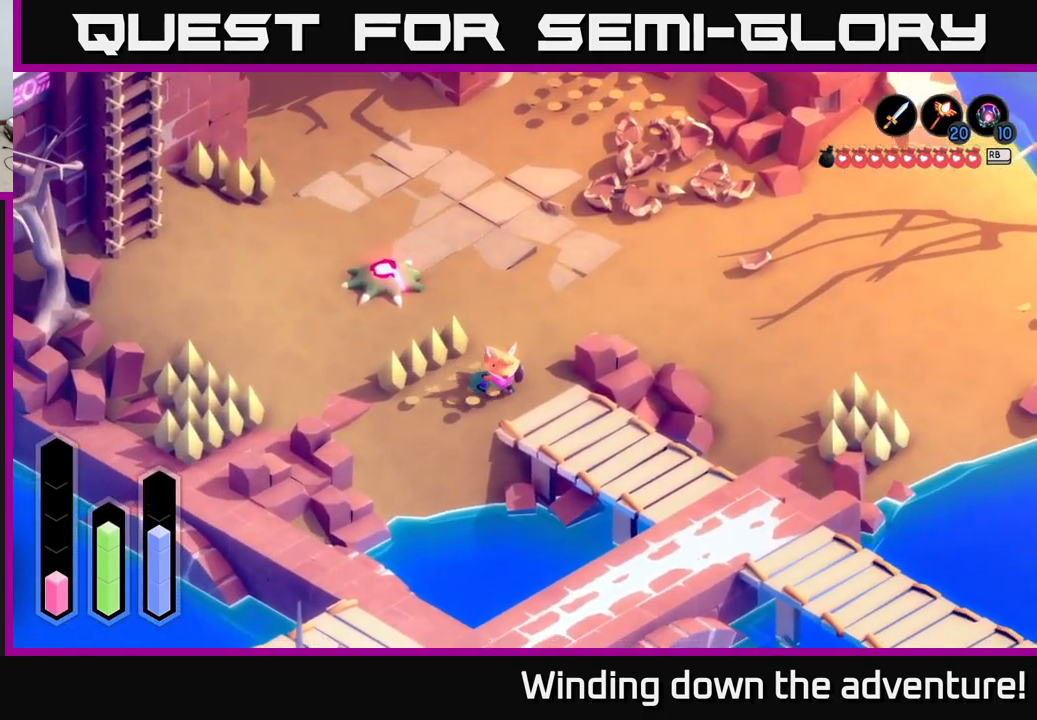
{"buttons": ["A"], "left_stick": "down-right", "right_stick": "center", "events": []}
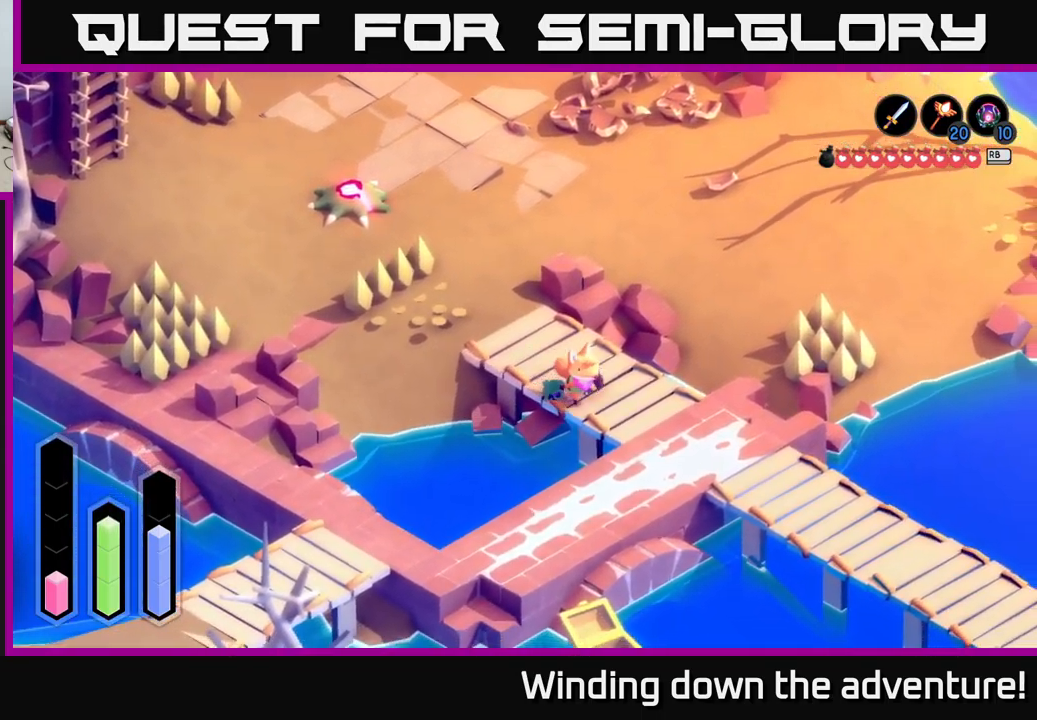
{"buttons": ["A"], "left_stick": "down-right", "right_stick": "center", "events": []}
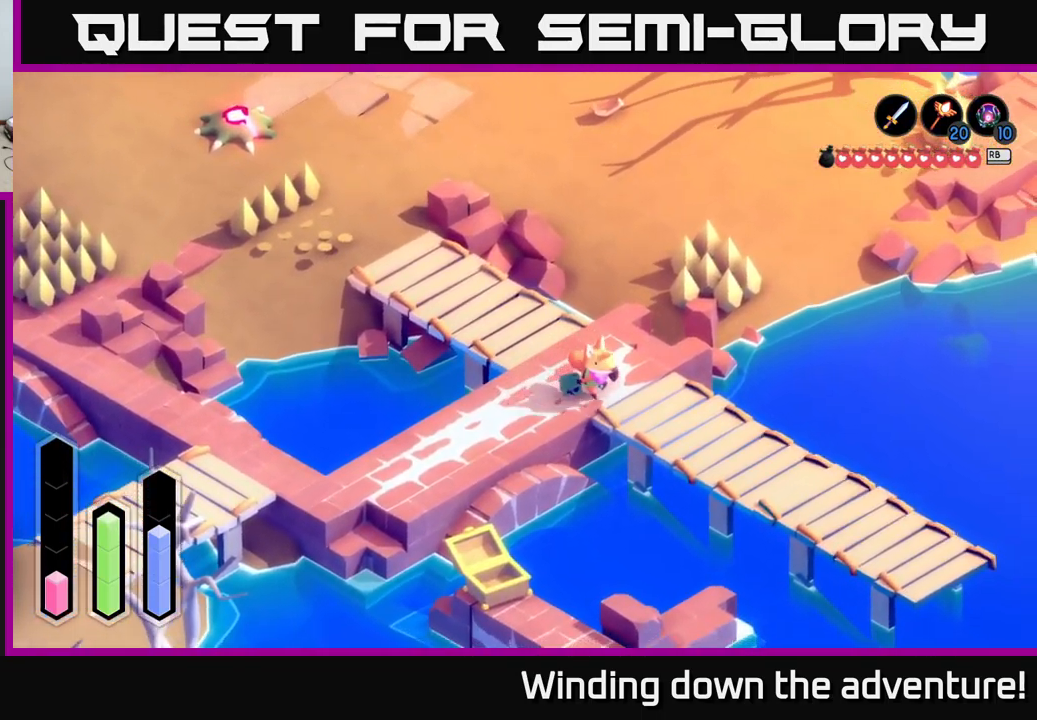
{"buttons": ["A"], "left_stick": "up-left", "right_stick": "center", "events": [[433, "left_stick", "up-left"]]}
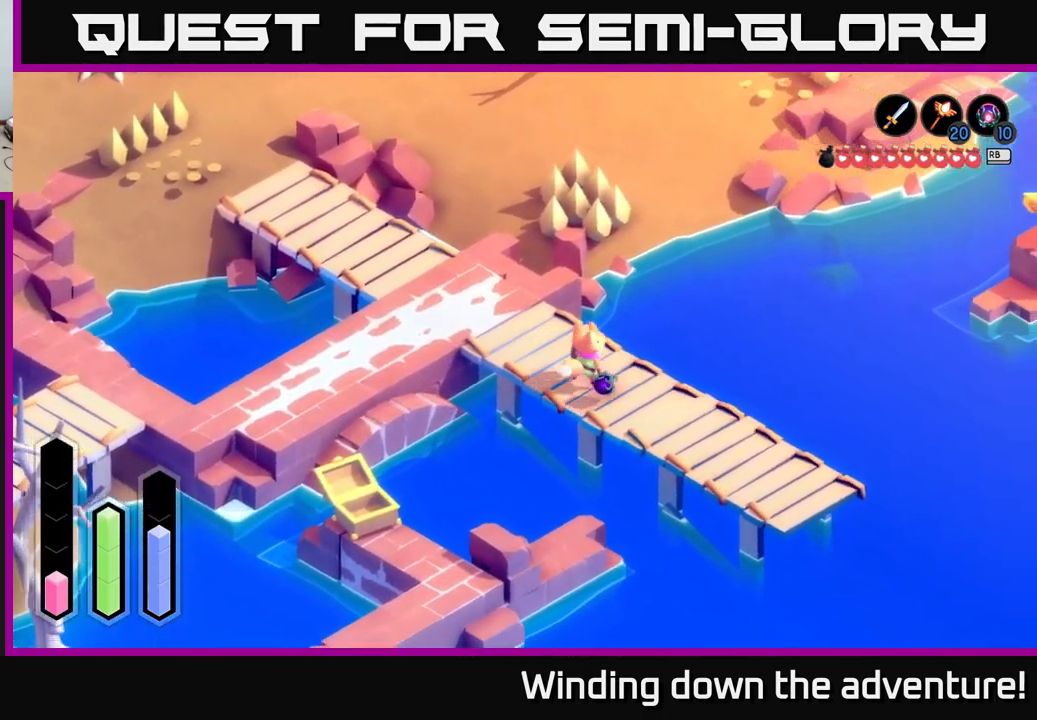
{"buttons": ["A"], "left_stick": "left", "right_stick": "center", "events": [[383, "left_stick", "left"]]}
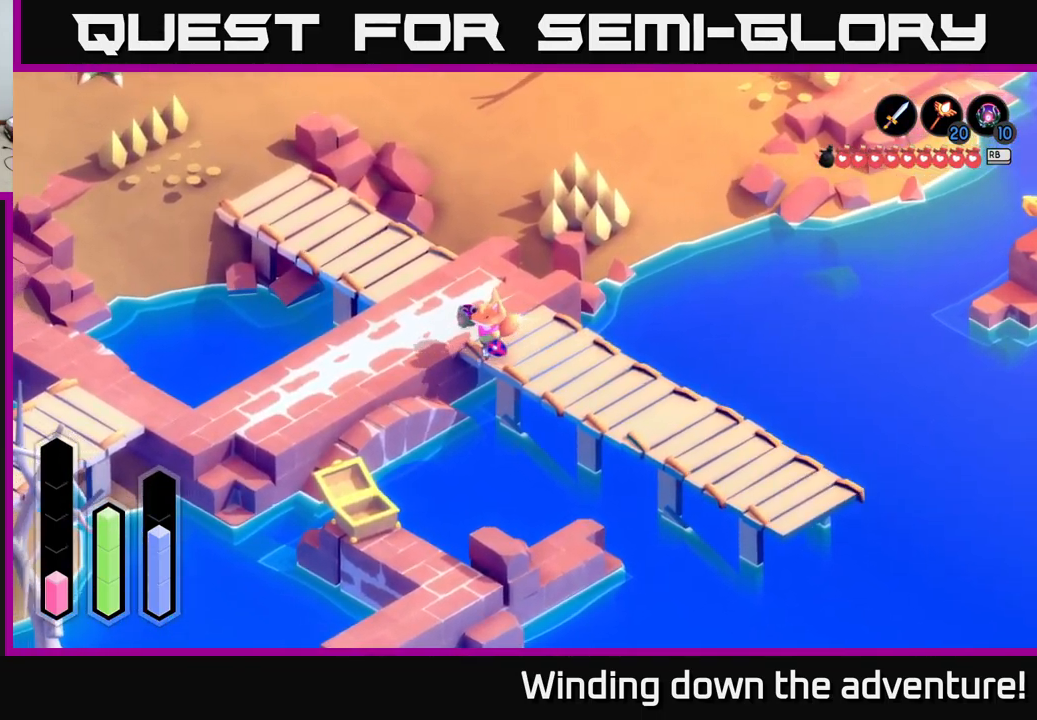
{"buttons": ["A"], "left_stick": "left", "right_stick": "center", "events": [[17, "left_stick", "down-left"], [267, "left_stick", "left"]]}
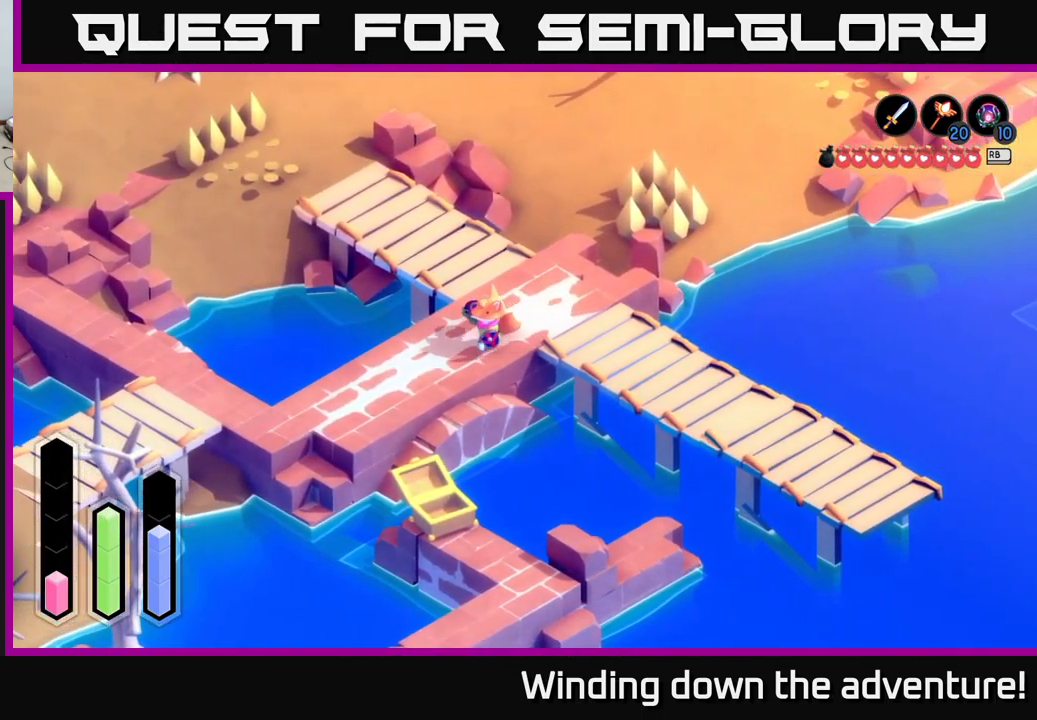
{"buttons": ["A"], "left_stick": "left", "right_stick": "center", "events": [[17, "A", "up"], [150, "A", "down"]]}
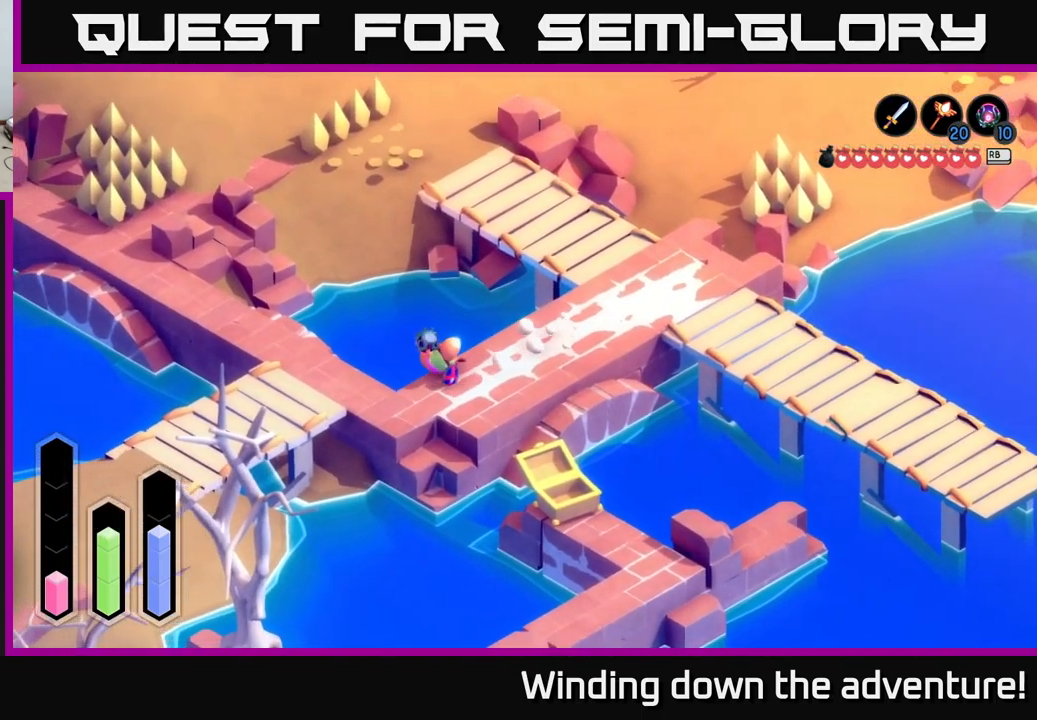
{"buttons": ["A"], "left_stick": "left", "right_stick": "center", "events": []}
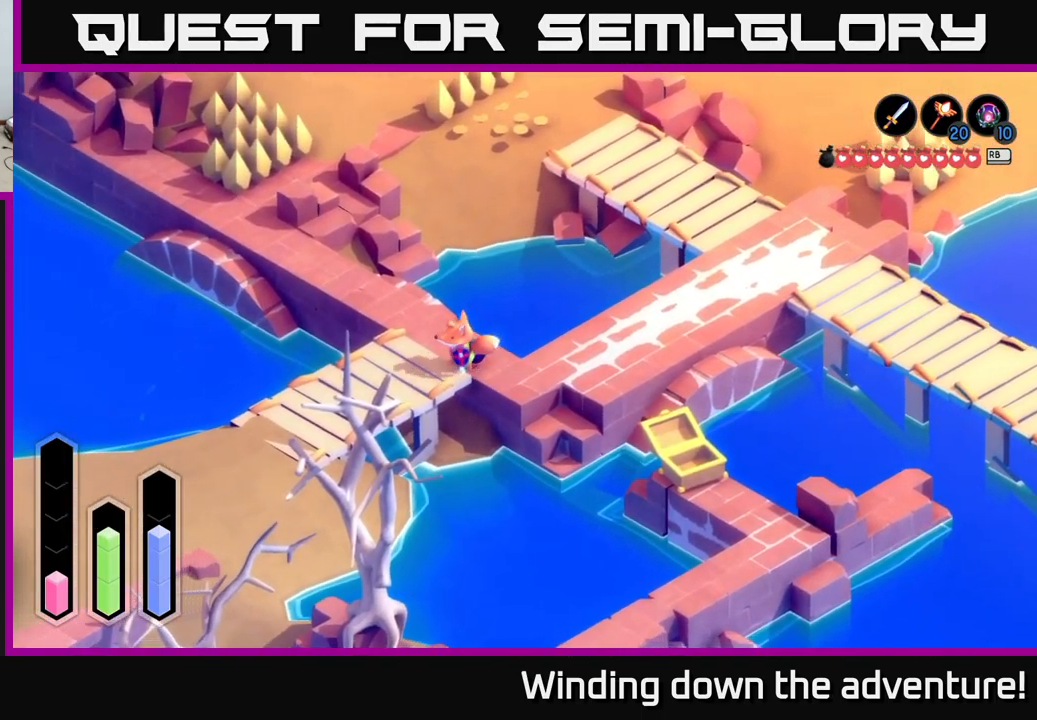
{"buttons": ["A"], "left_stick": "down-left", "right_stick": "center", "events": [[83, "left_stick", "down-left"]]}
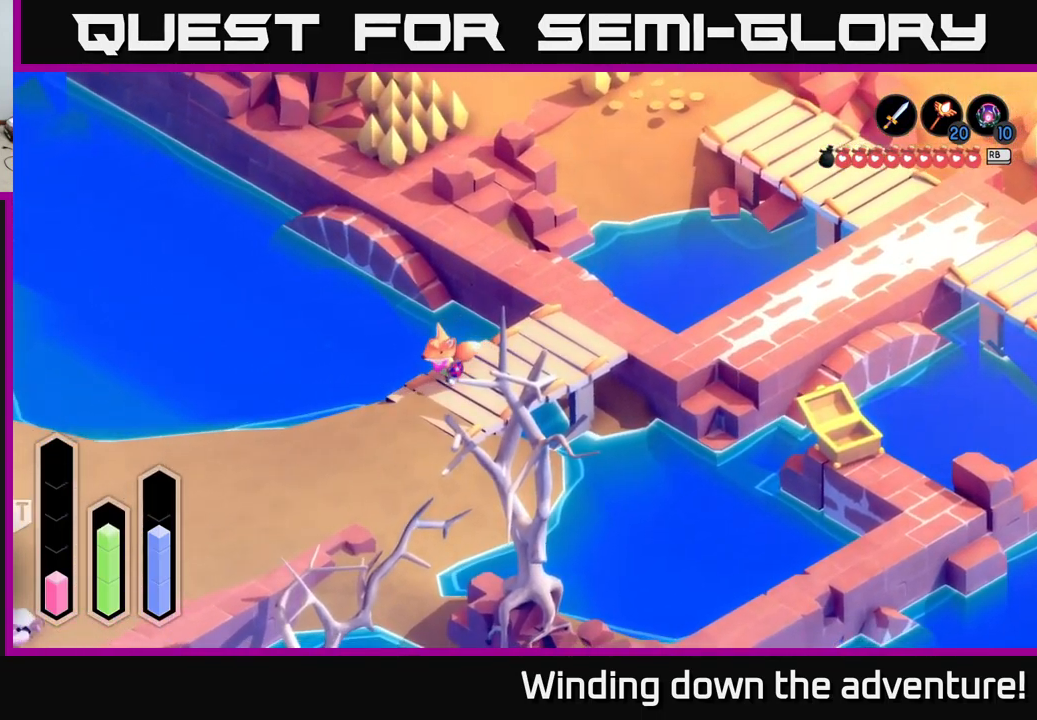
{"buttons": ["A"], "left_stick": "down-left", "right_stick": "center", "events": []}
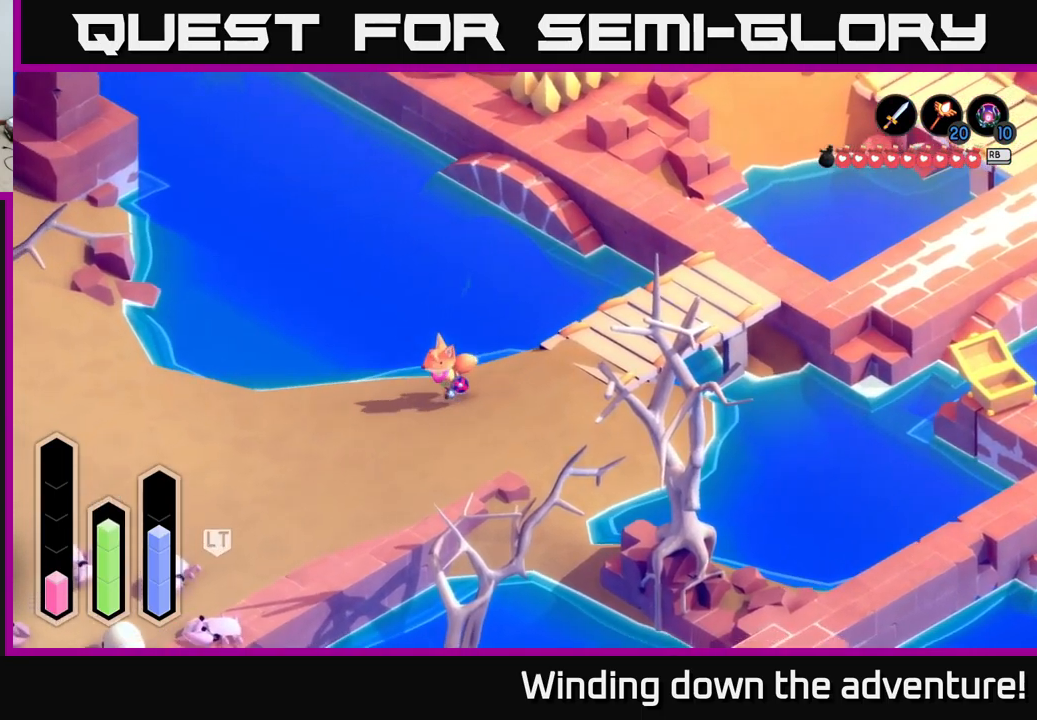
{"buttons": ["A"], "left_stick": "down-left", "right_stick": "center", "events": []}
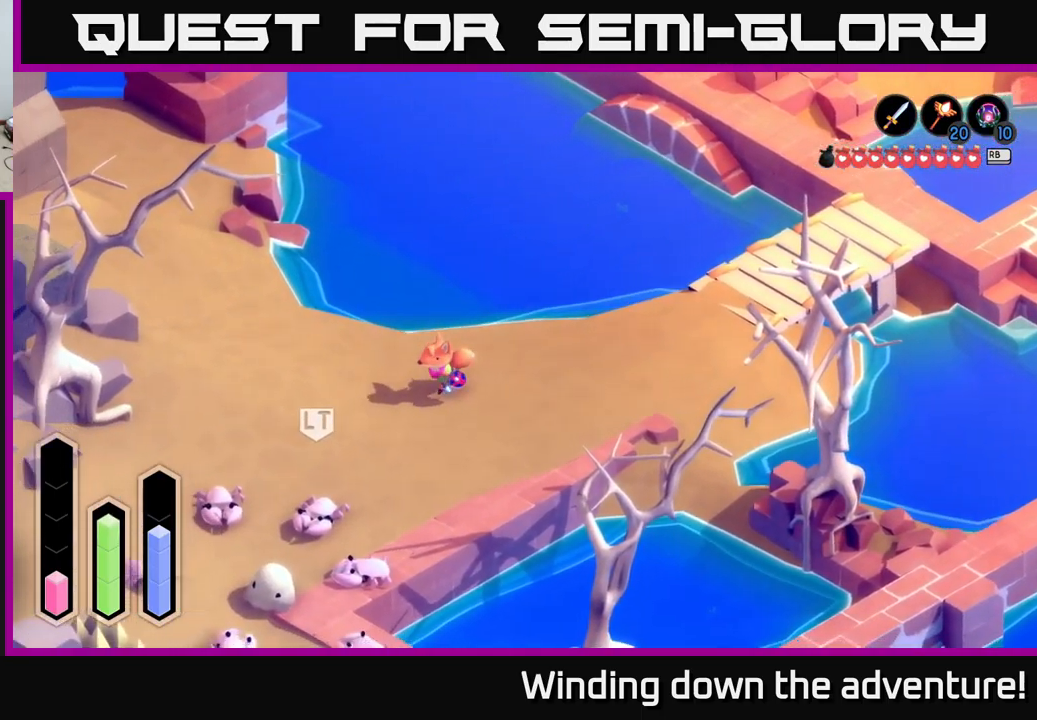
{"buttons": ["A", "X"], "left_stick": "down-left", "right_stick": "center", "events": [[484, "X", "down"]]}
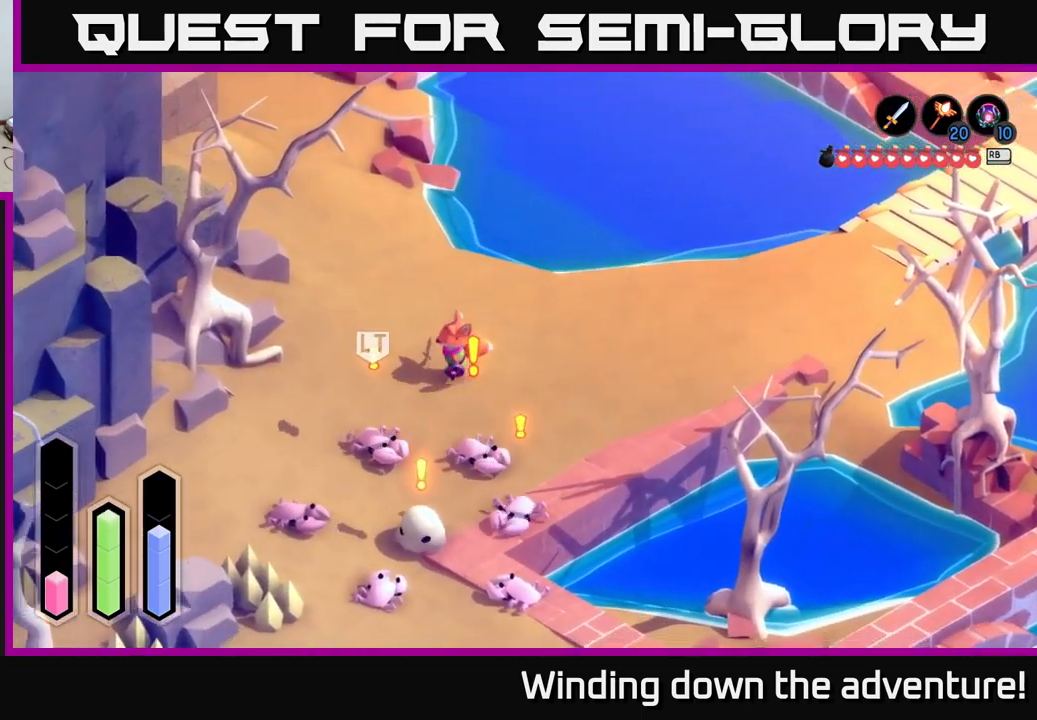
{"buttons": [], "left_stick": "left", "right_stick": "center", "events": [[34, "A", "up"], [84, "left_stick", "down"], [117, "X", "up"], [200, "left_stick", "center"], [400, "left_stick", "left"]]}
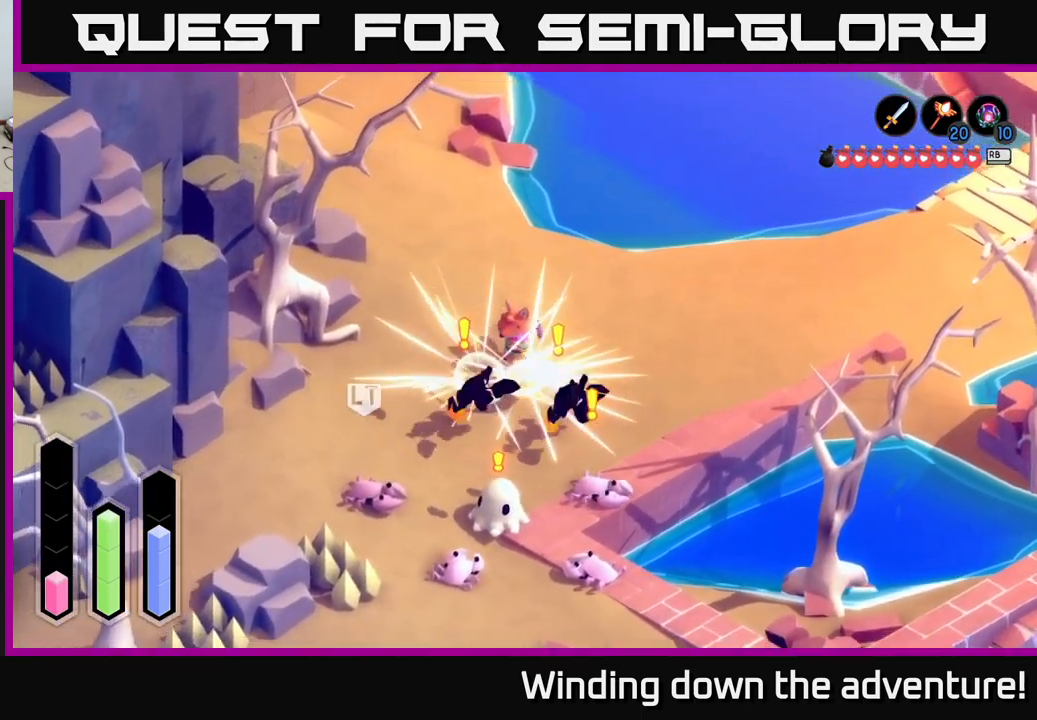
{"buttons": [], "left_stick": "down-left", "right_stick": "center", "events": [[384, "left_stick", "down-left"]]}
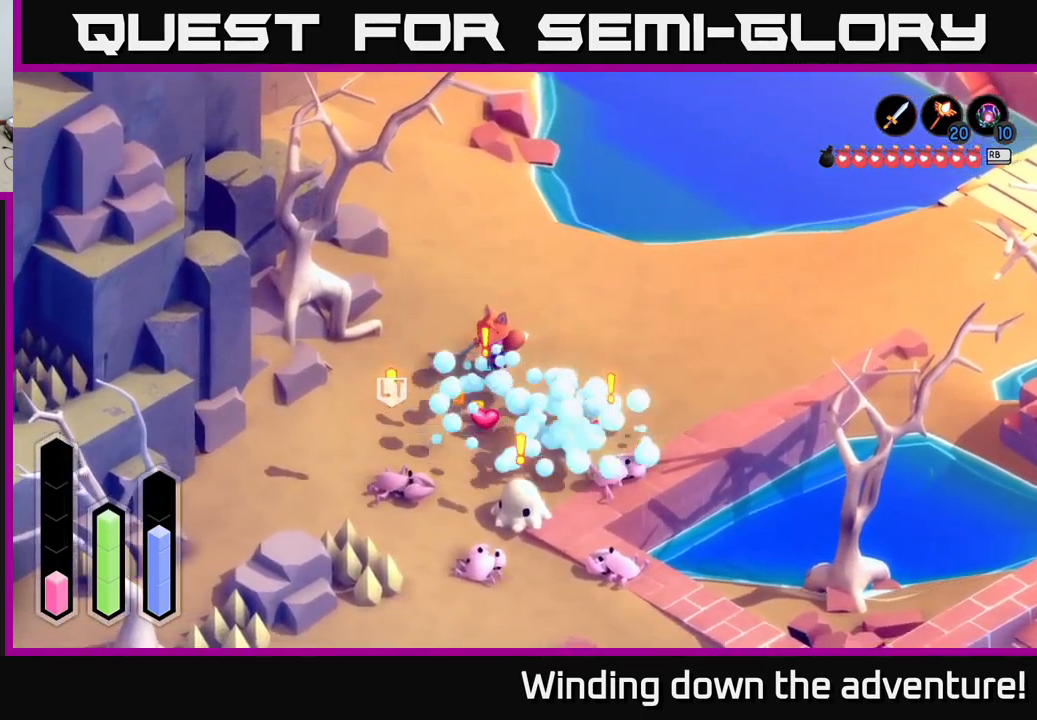
{"buttons": ["X"], "left_stick": "down", "right_stick": "center", "events": [[267, "left_stick", "down"], [384, "X", "down"]]}
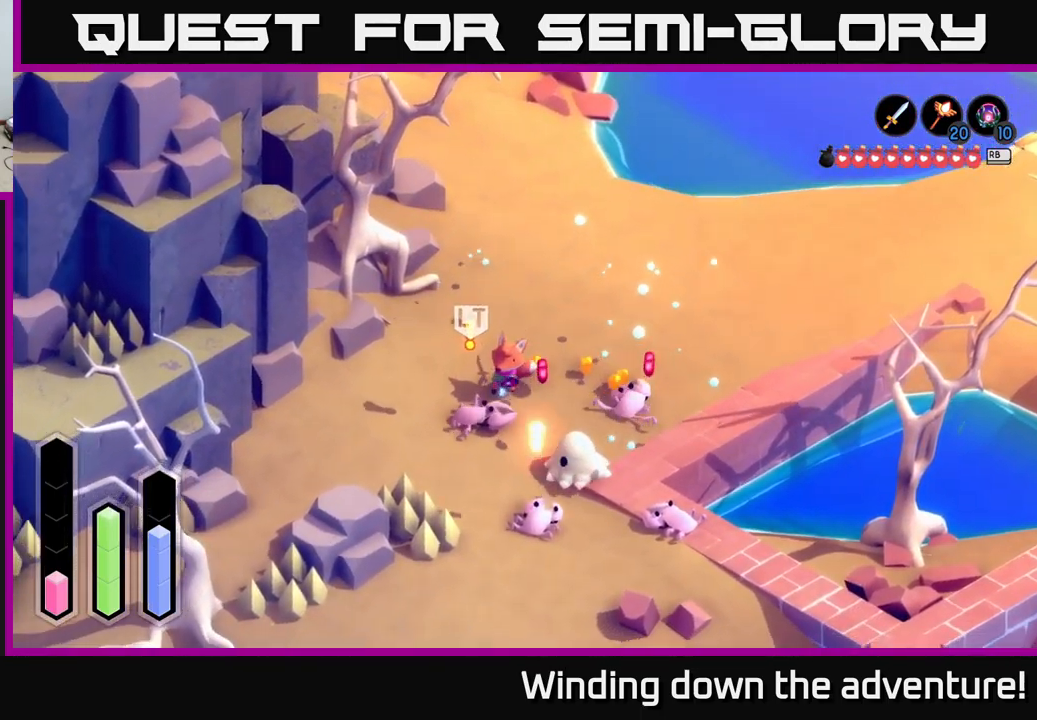
{"buttons": [], "left_stick": "right", "right_stick": "center", "events": [[34, "X", "up"], [134, "left_stick", "down-right"], [250, "left_stick", "right"]]}
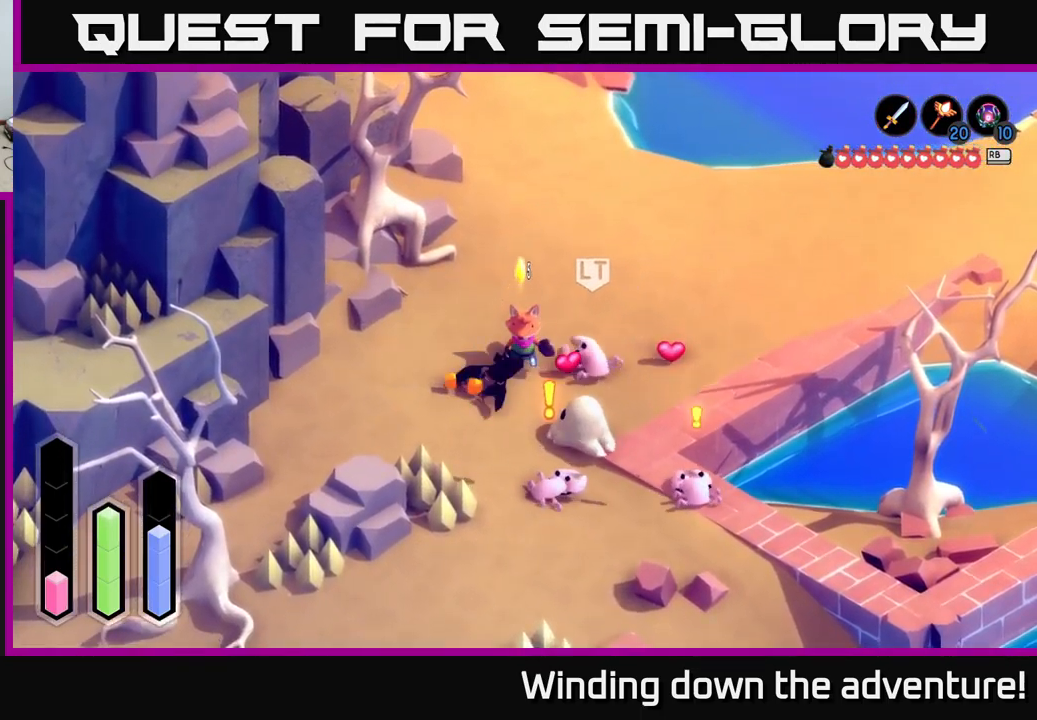
{"buttons": [], "left_stick": "down-right", "right_stick": "center", "events": [[84, "left_stick", "down-right"], [184, "X", "down"], [350, "X", "up"]]}
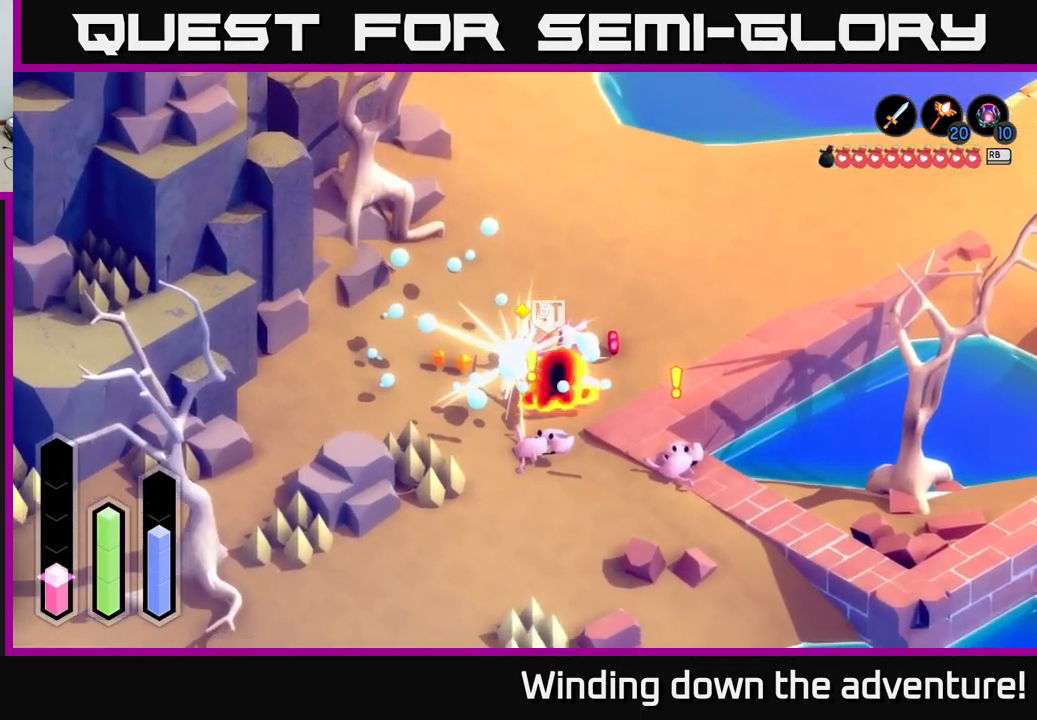
{"buttons": ["X"], "left_stick": "down-right", "right_stick": "center", "events": [[84, "left_stick", "center"], [234, "left_stick", "down"], [367, "X", "down"], [484, "left_stick", "down-right"]]}
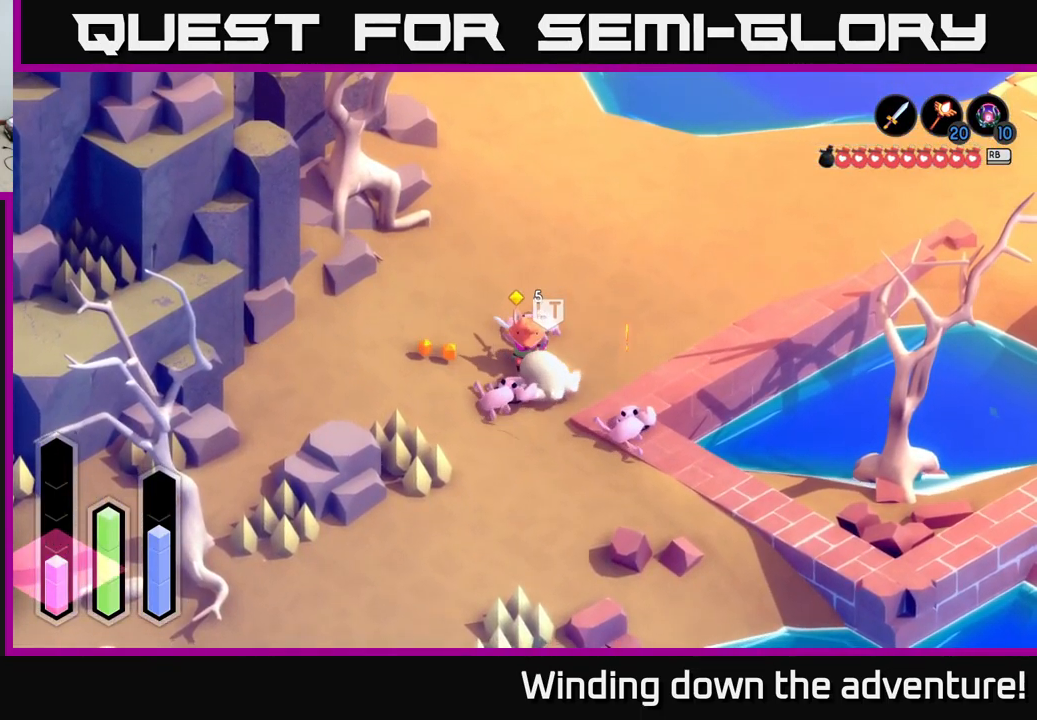
{"buttons": ["X"], "left_stick": "right", "right_stick": "center", "events": [[17, "X", "up"], [384, "X", "down"], [400, "left_stick", "right"]]}
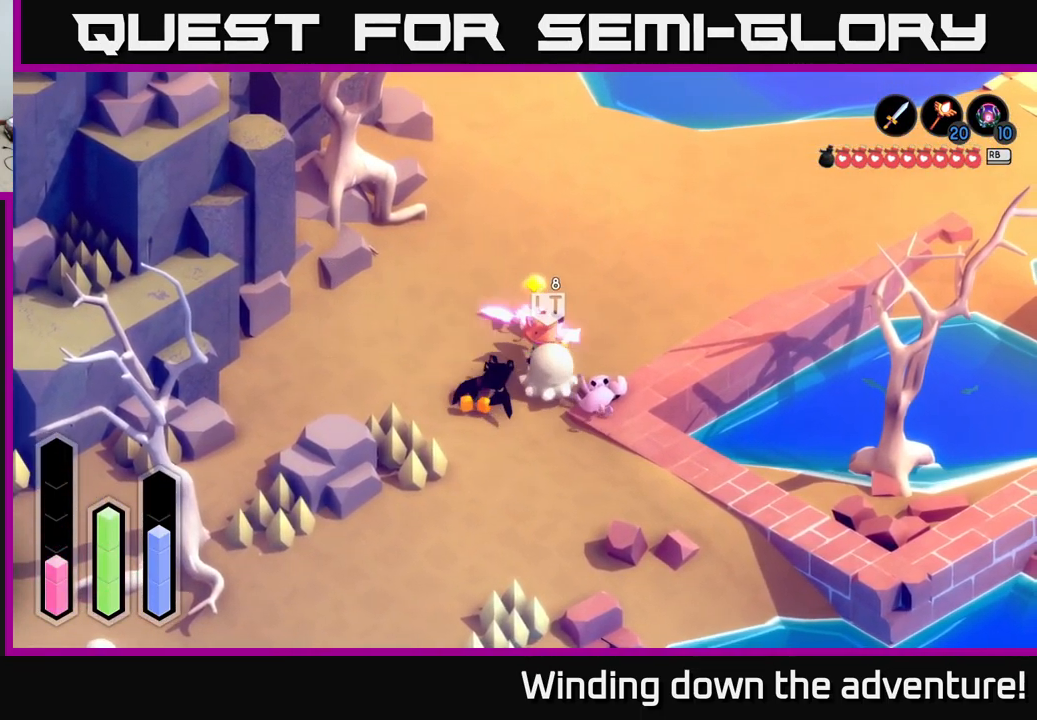
{"buttons": [], "left_stick": "up-left", "right_stick": "center", "events": [[67, "X", "up"], [184, "left_stick", "up-right"], [316, "left_stick", "up"], [350, "X", "down"], [433, "left_stick", "up-left"], [500, "X", "up"]]}
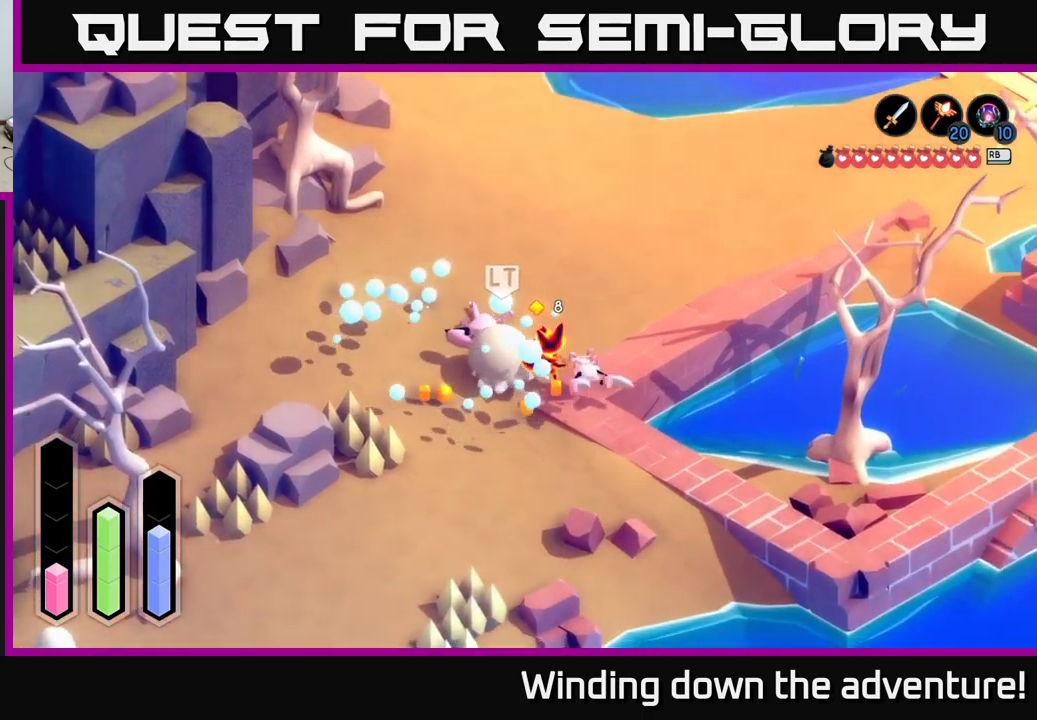
{"buttons": [], "left_stick": "center", "right_stick": "center", "events": [[116, "X", "down"], [250, "X", "up"], [433, "left_stick", "center"]]}
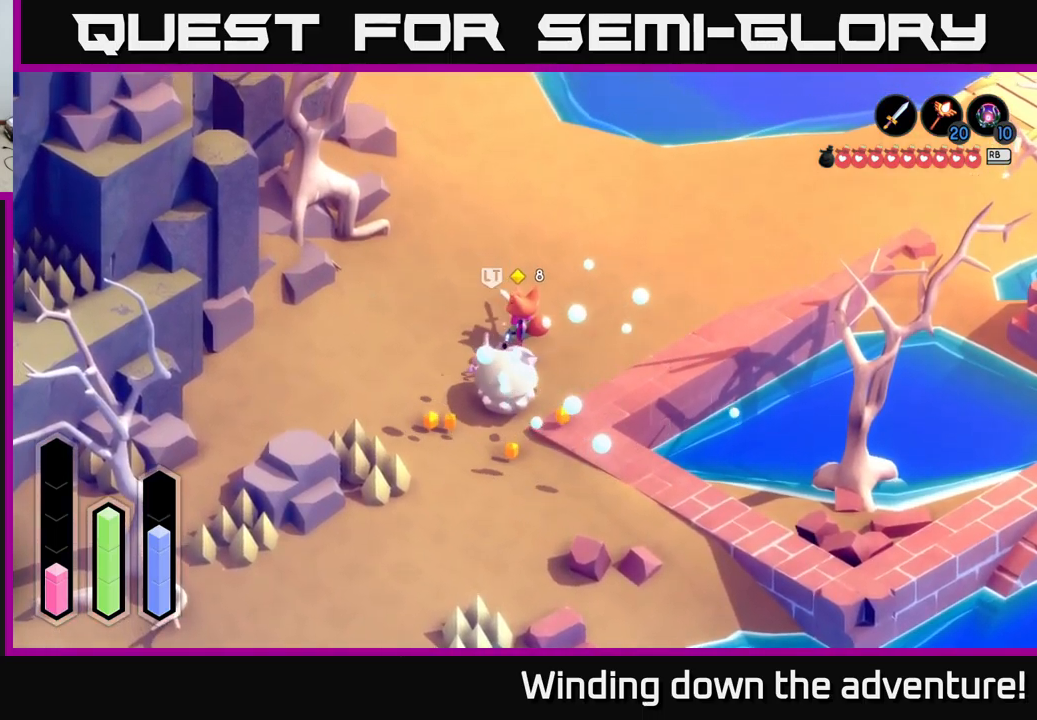
{"buttons": [], "left_stick": "down-left", "right_stick": "center", "events": [[100, "left_stick", "down-left"], [200, "X", "down"], [333, "X", "up"]]}
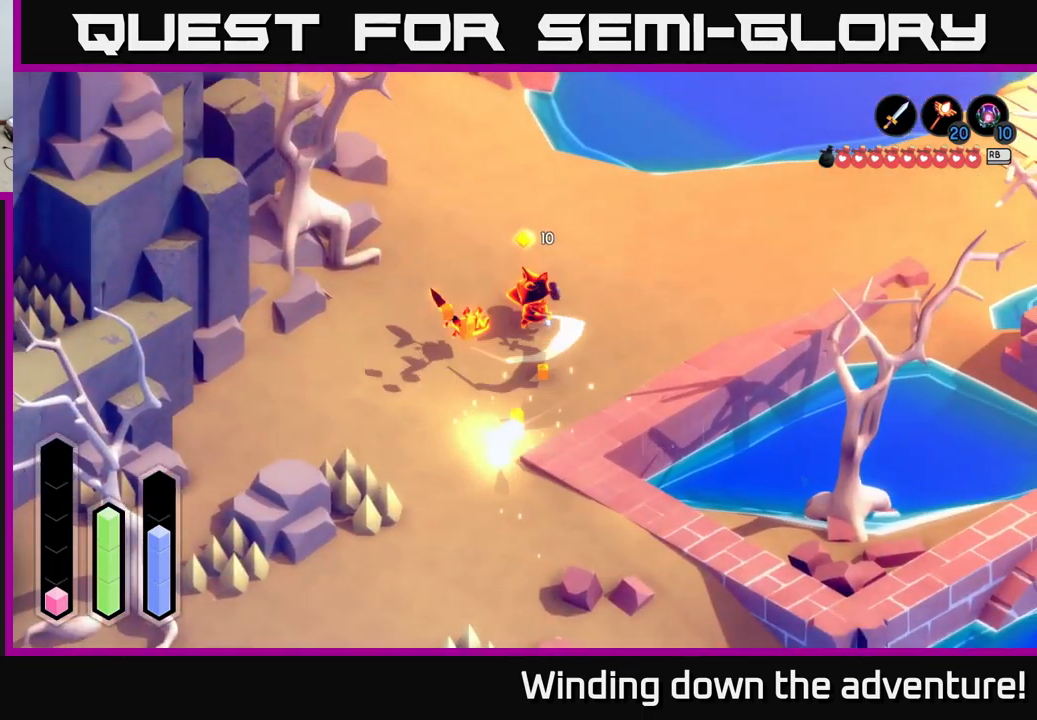
{"buttons": [], "left_stick": "down-left", "right_stick": "center", "events": []}